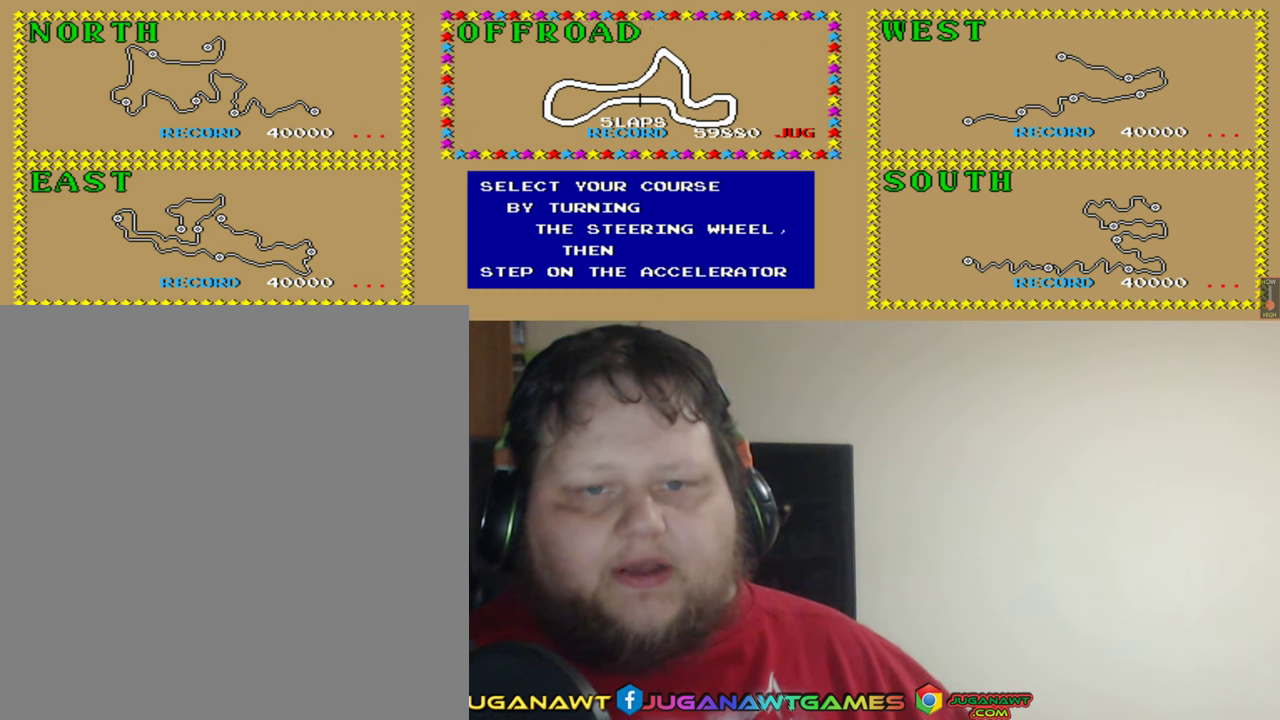
Gameplay with a controller (Xbox layout); each line is a JSON object with the inputs held at the frame after it. "events" lists button and stick changes between this image and that frame as [ms after this image, input, new state], when the widget could be followed in between. Not read: L2 R2 right_stick.
{"buttons": [], "left_stick": "center", "events": []}
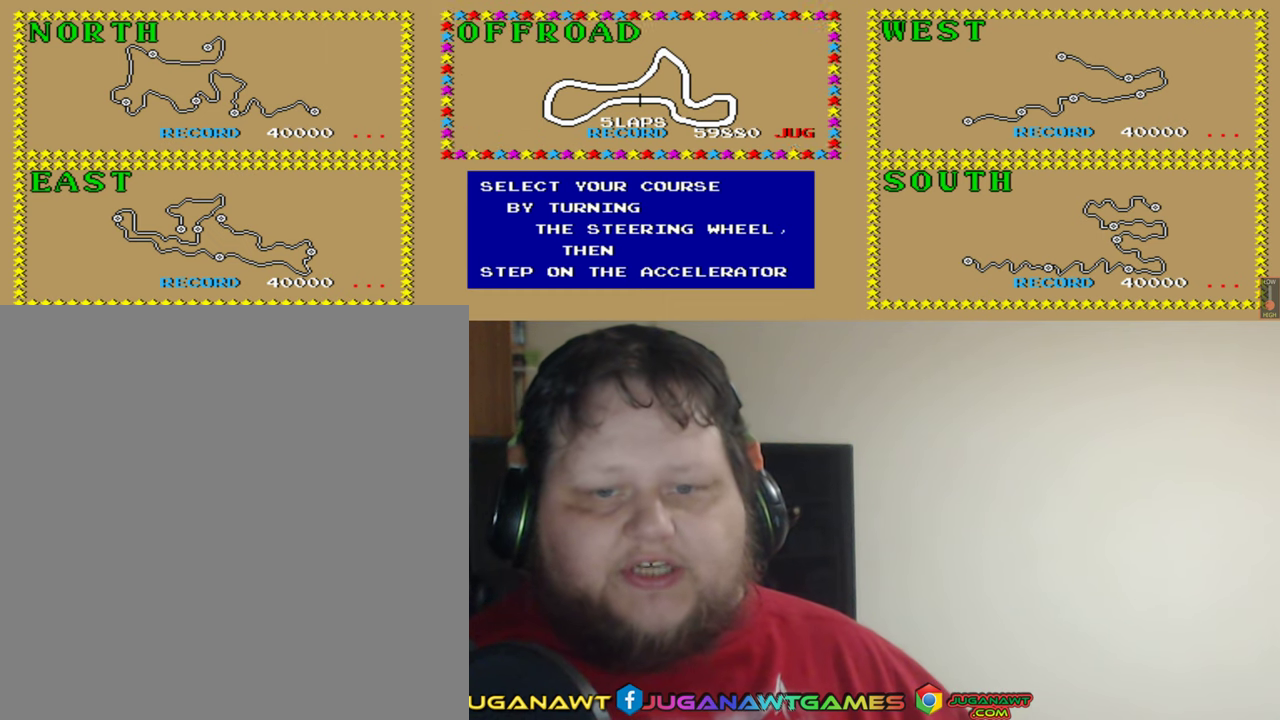
{"buttons": [], "left_stick": "center", "events": []}
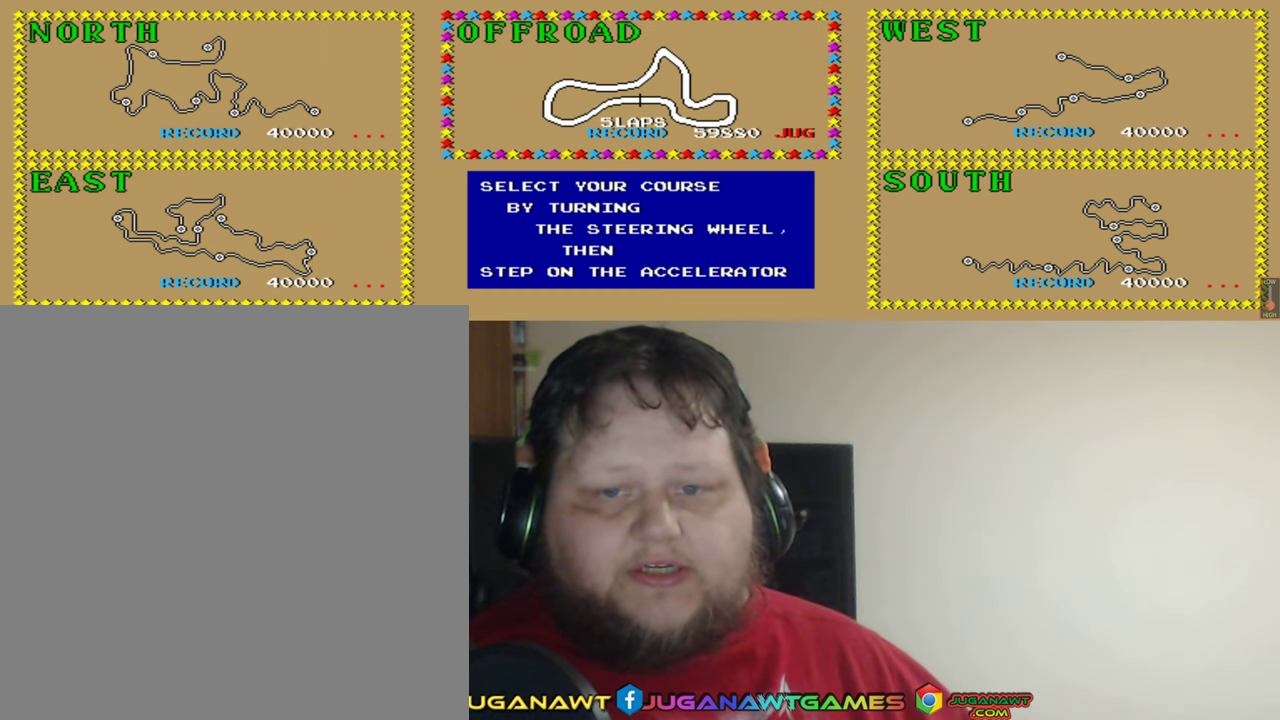
{"buttons": [], "left_stick": "center", "events": []}
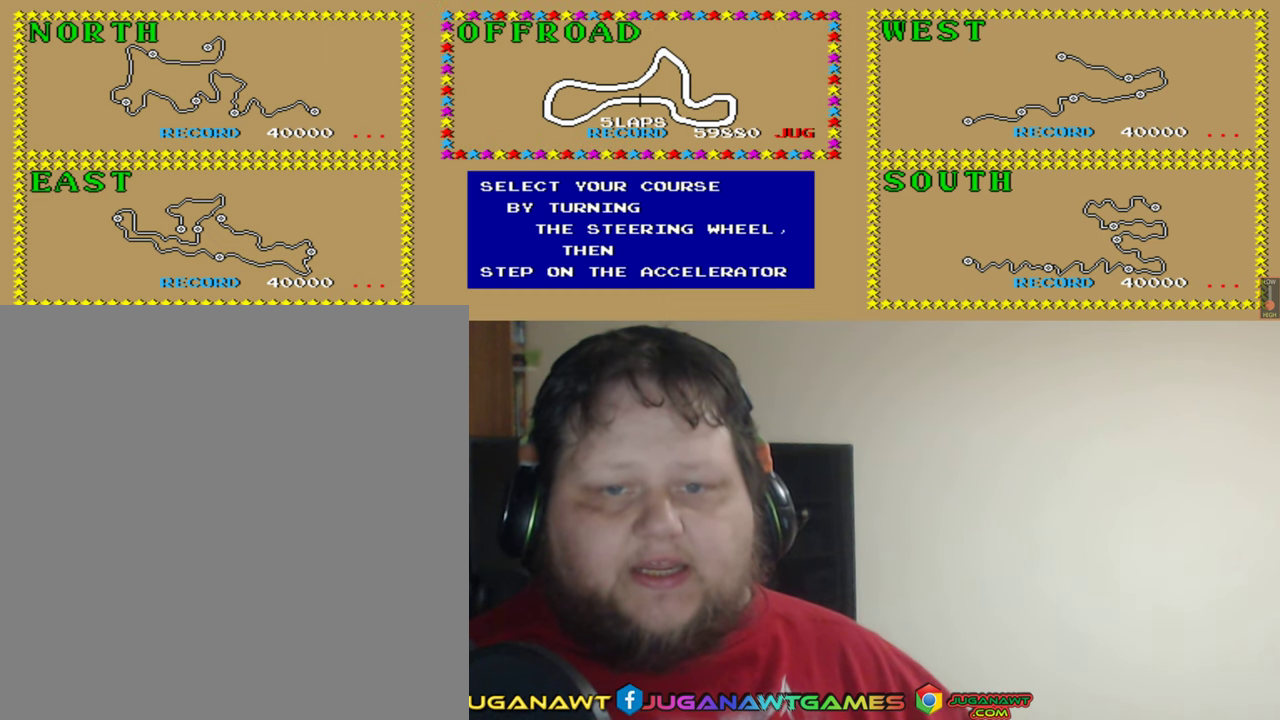
{"buttons": [], "left_stick": "center", "events": []}
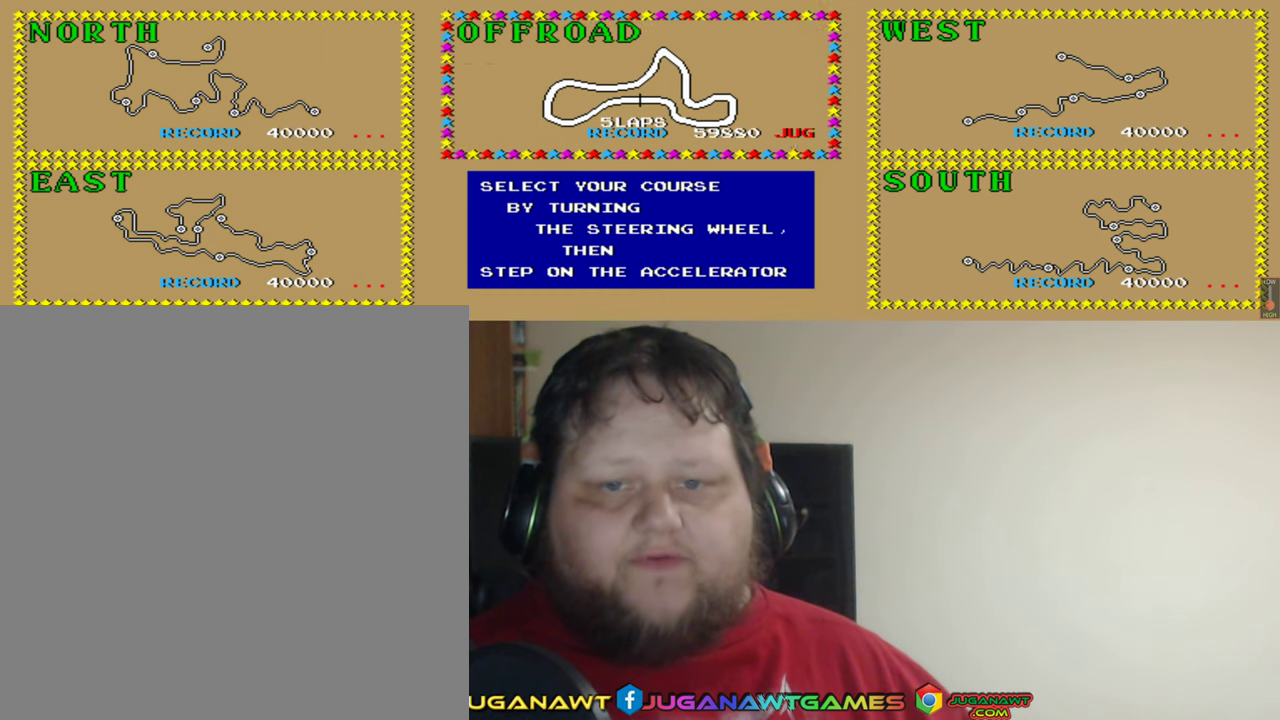
{"buttons": [], "left_stick": "center", "events": []}
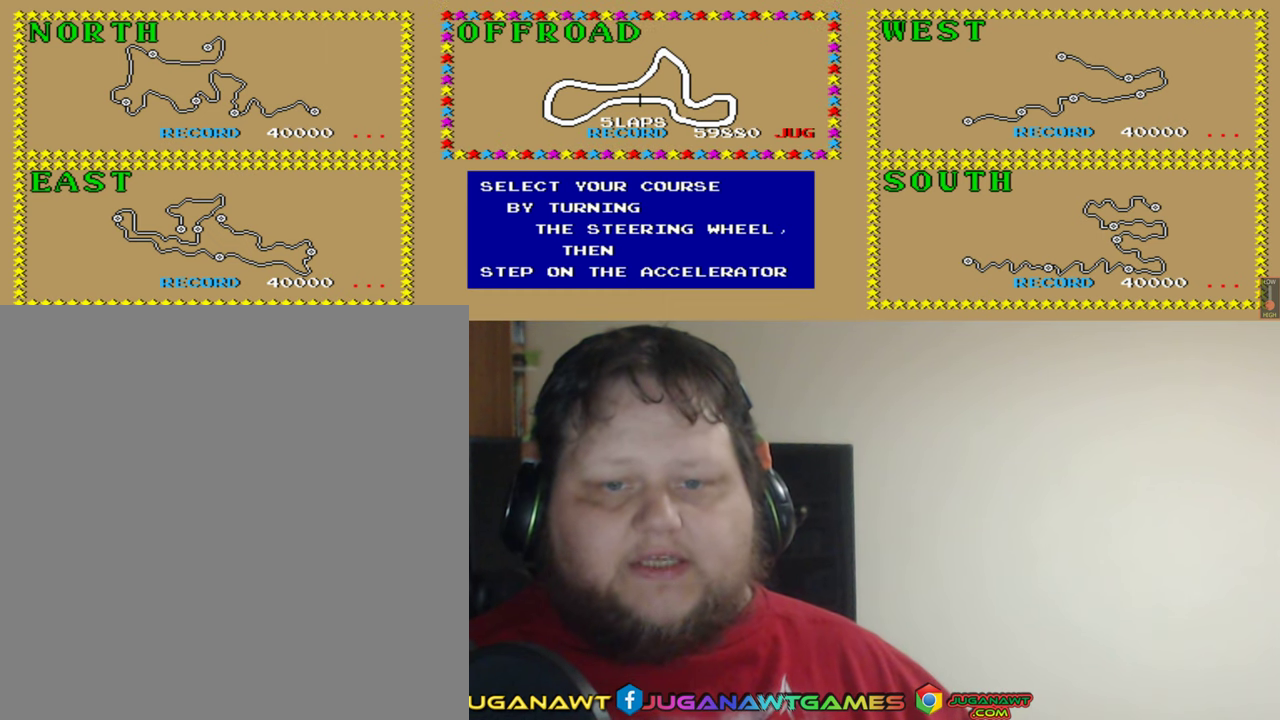
{"buttons": ["A"], "left_stick": "center", "events": [[483, "A", "down"]]}
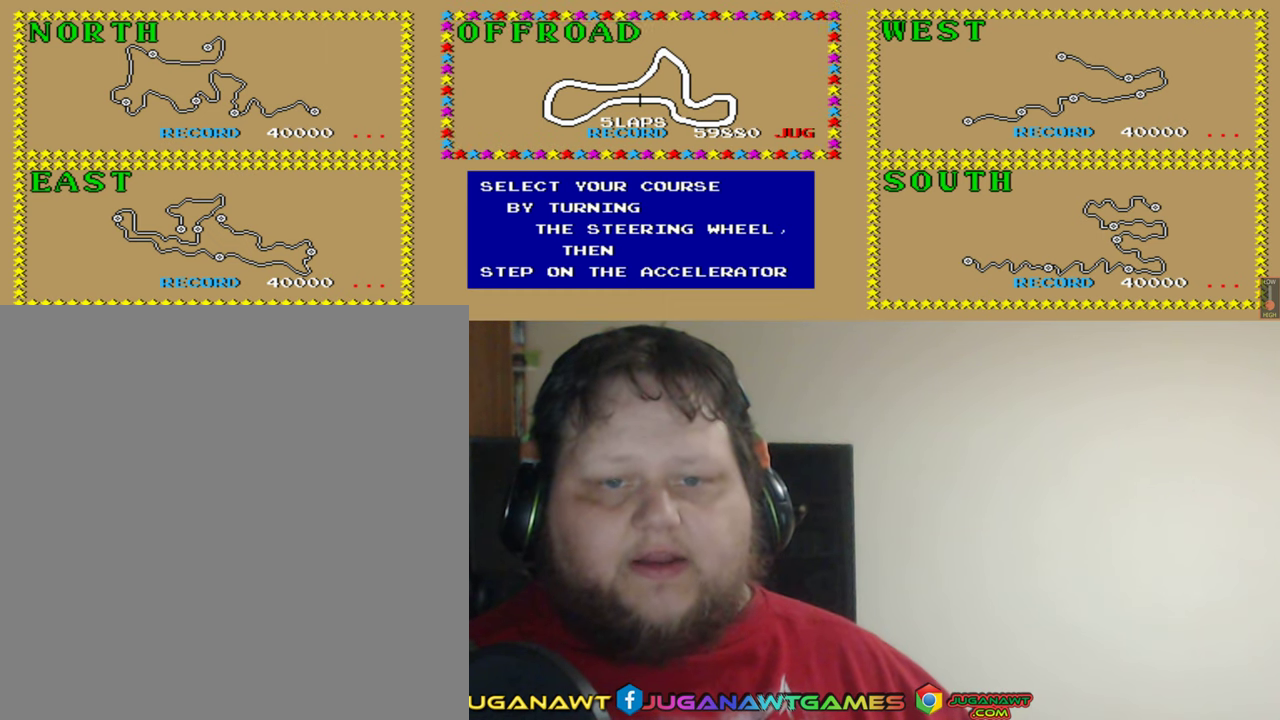
{"buttons": [], "left_stick": "center", "events": [[50, "A", "up"]]}
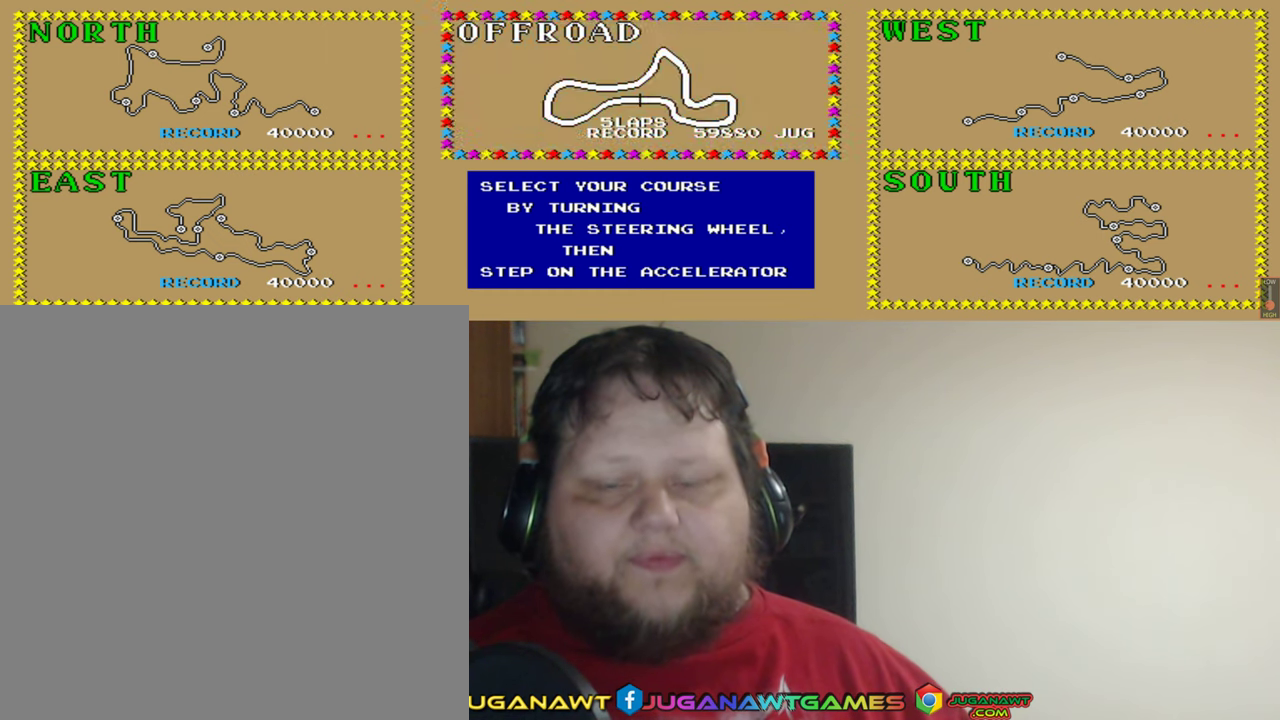
{"buttons": [], "left_stick": "center", "events": []}
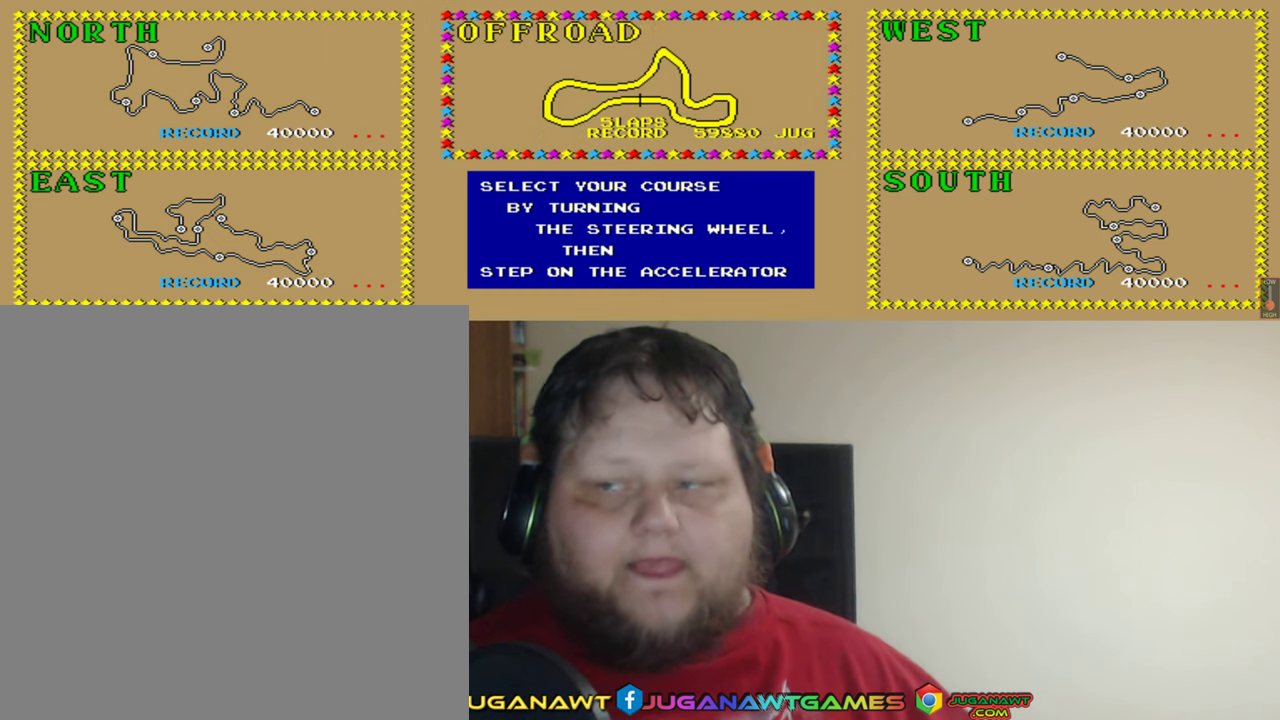
{"buttons": [], "left_stick": "center", "events": []}
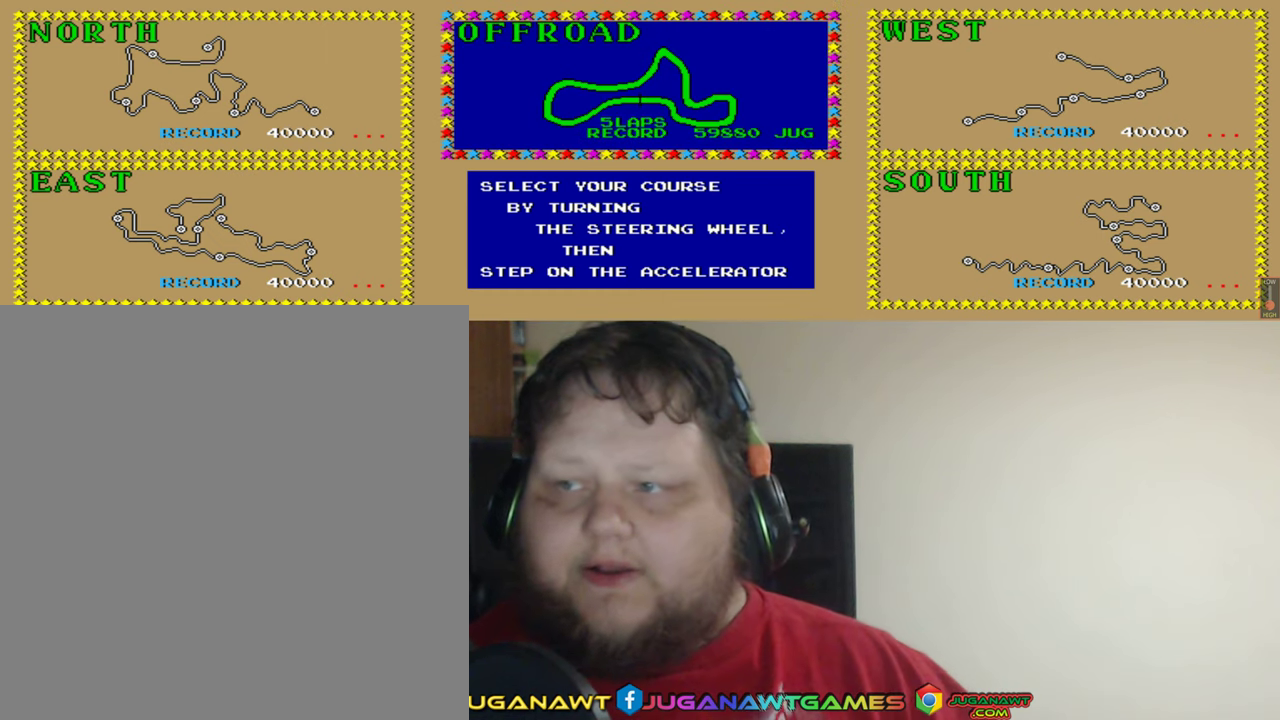
{"buttons": [], "left_stick": "center", "events": []}
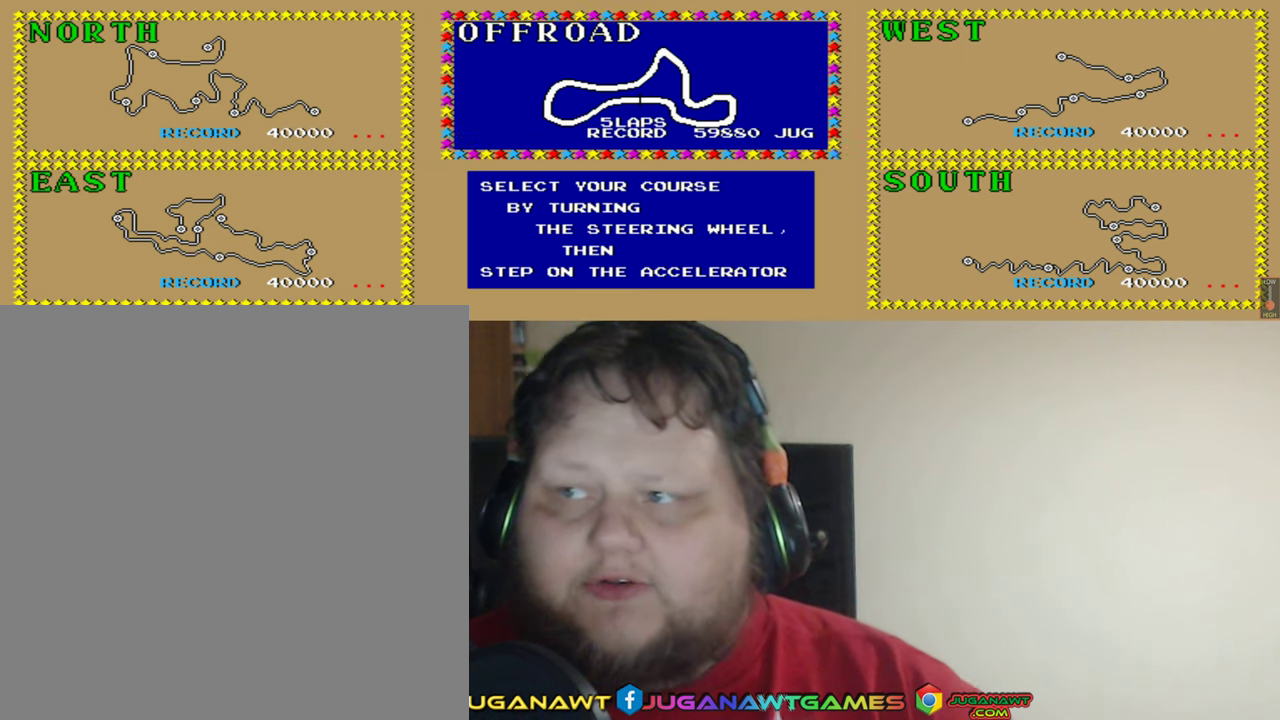
{"buttons": [], "left_stick": "center", "events": []}
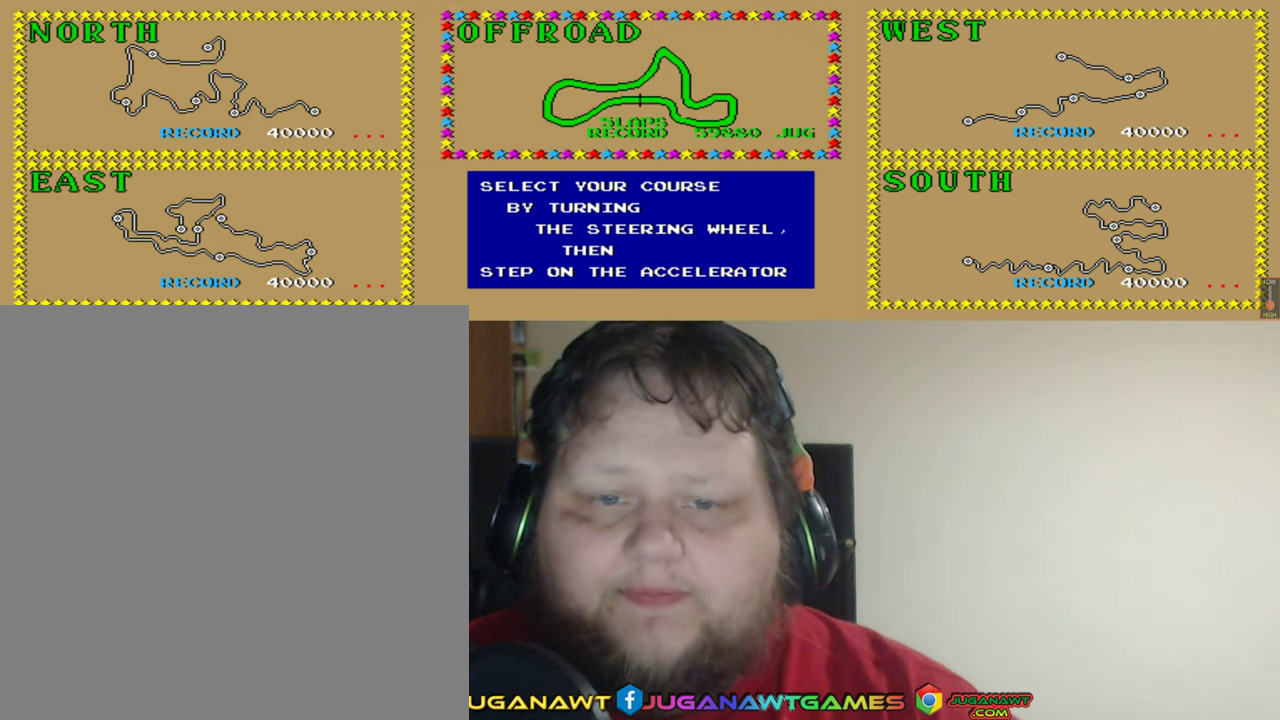
{"buttons": [], "left_stick": "center", "events": []}
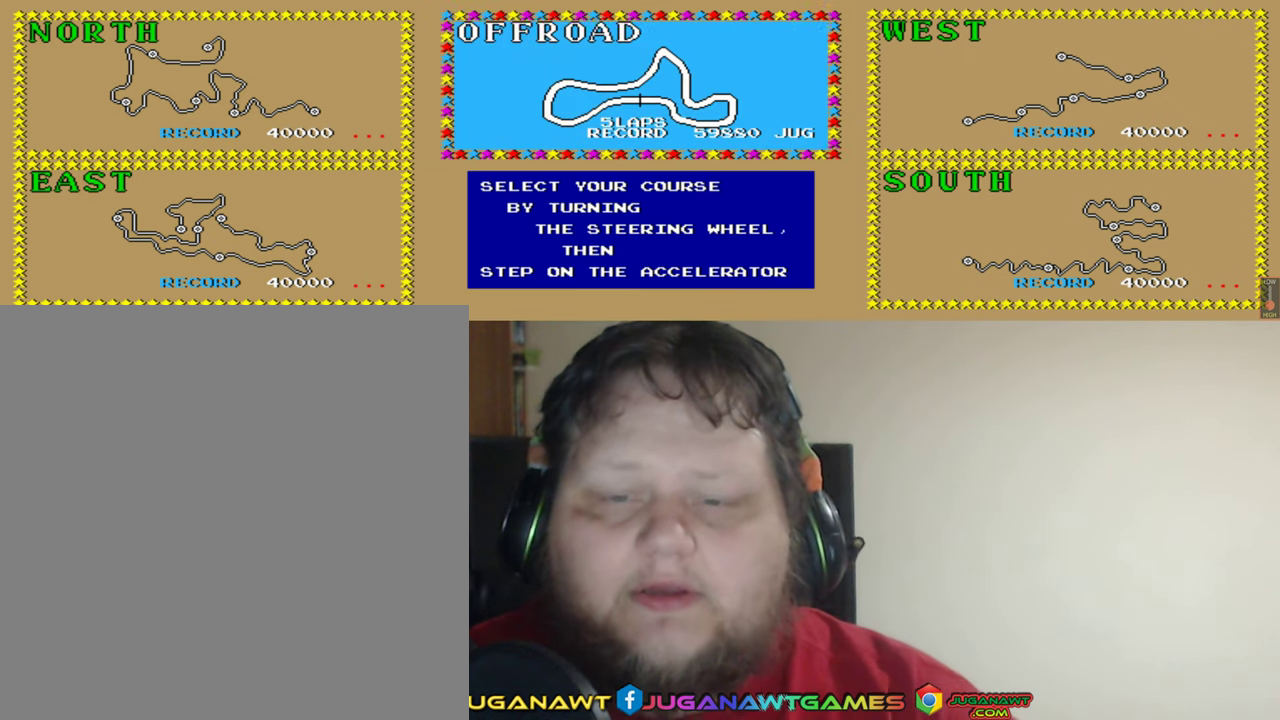
{"buttons": [], "left_stick": "center", "events": []}
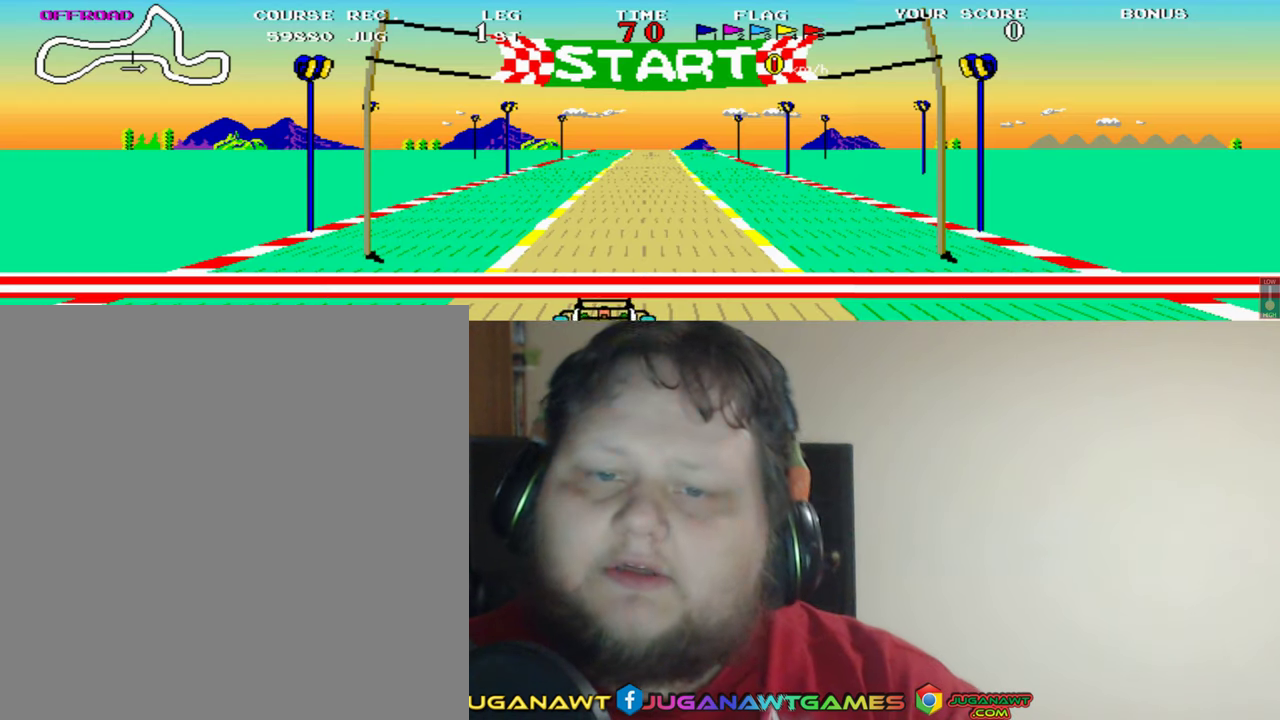
{"buttons": [], "left_stick": "center", "events": []}
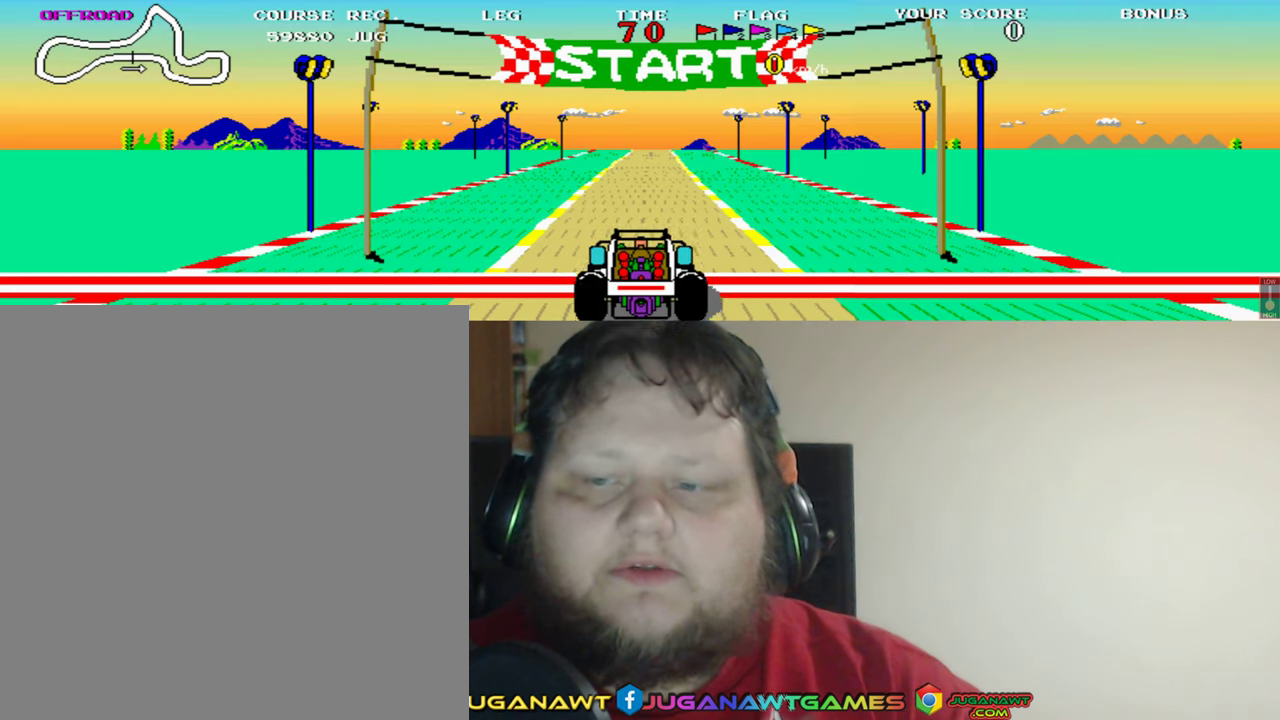
{"buttons": ["Y"], "left_stick": "center", "events": [[450, "Y", "down"]]}
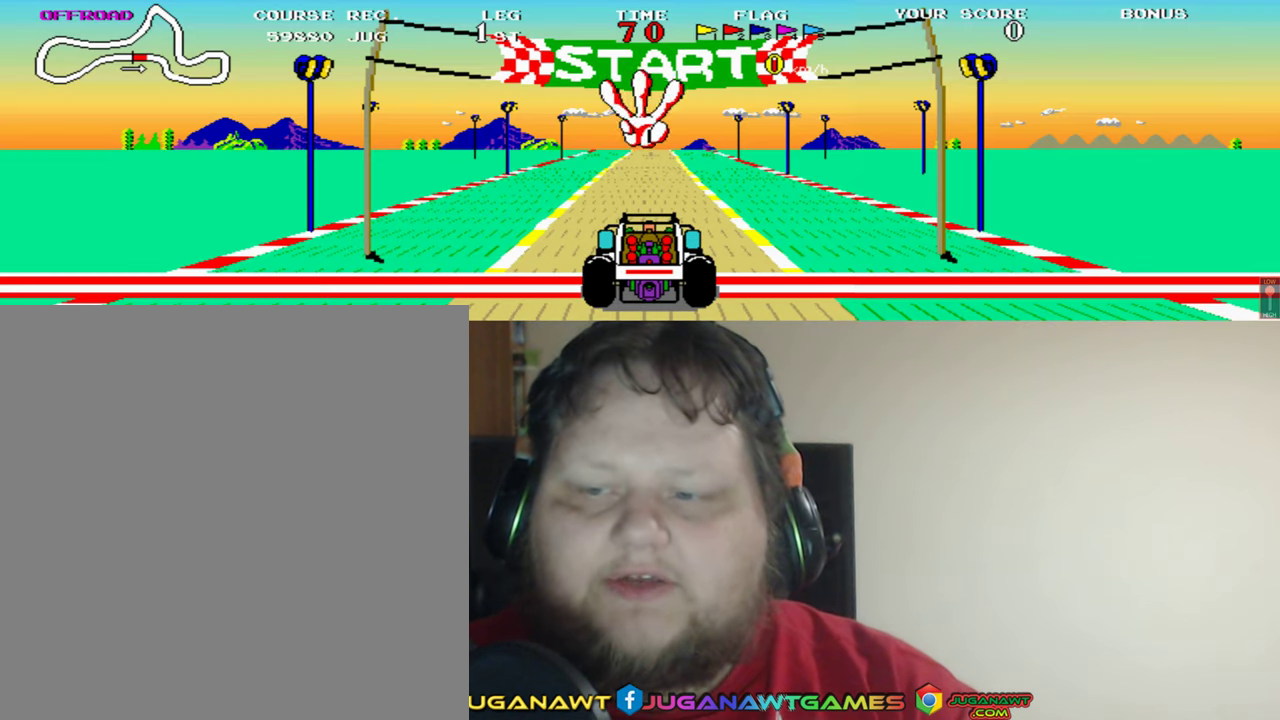
{"buttons": [], "left_stick": "center", "events": [[17, "Y", "up"]]}
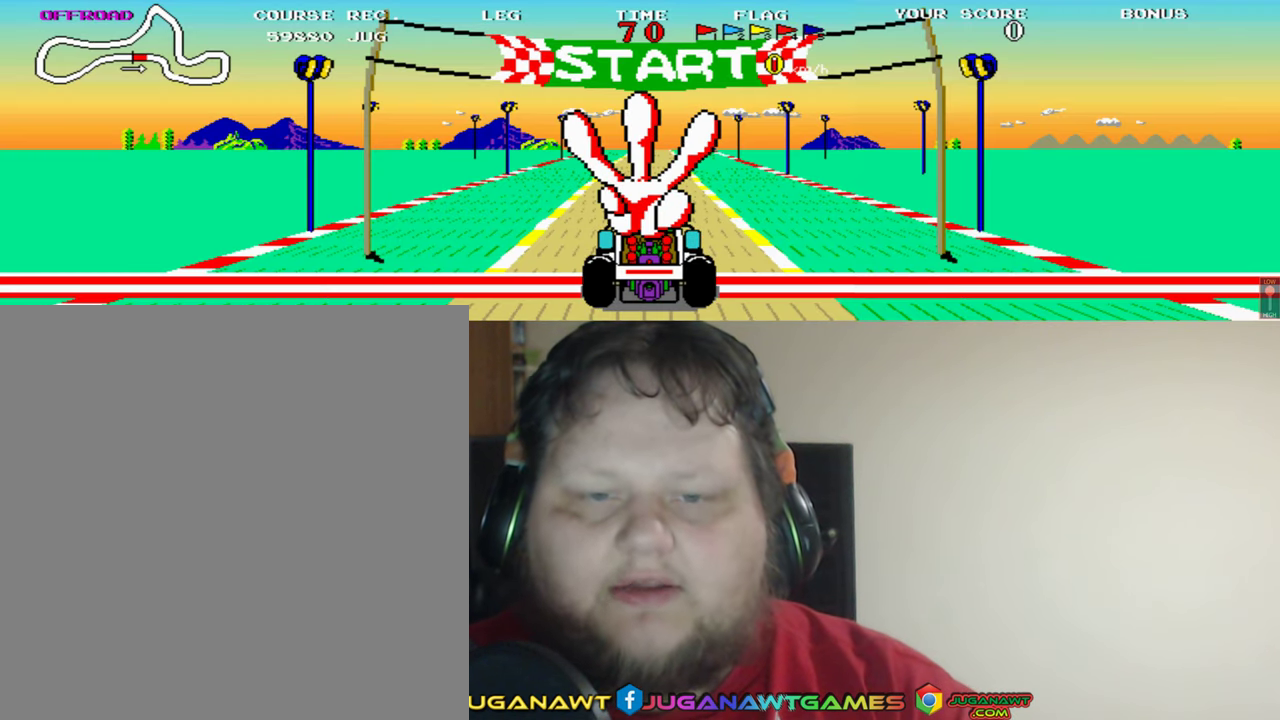
{"buttons": [], "left_stick": "center", "events": []}
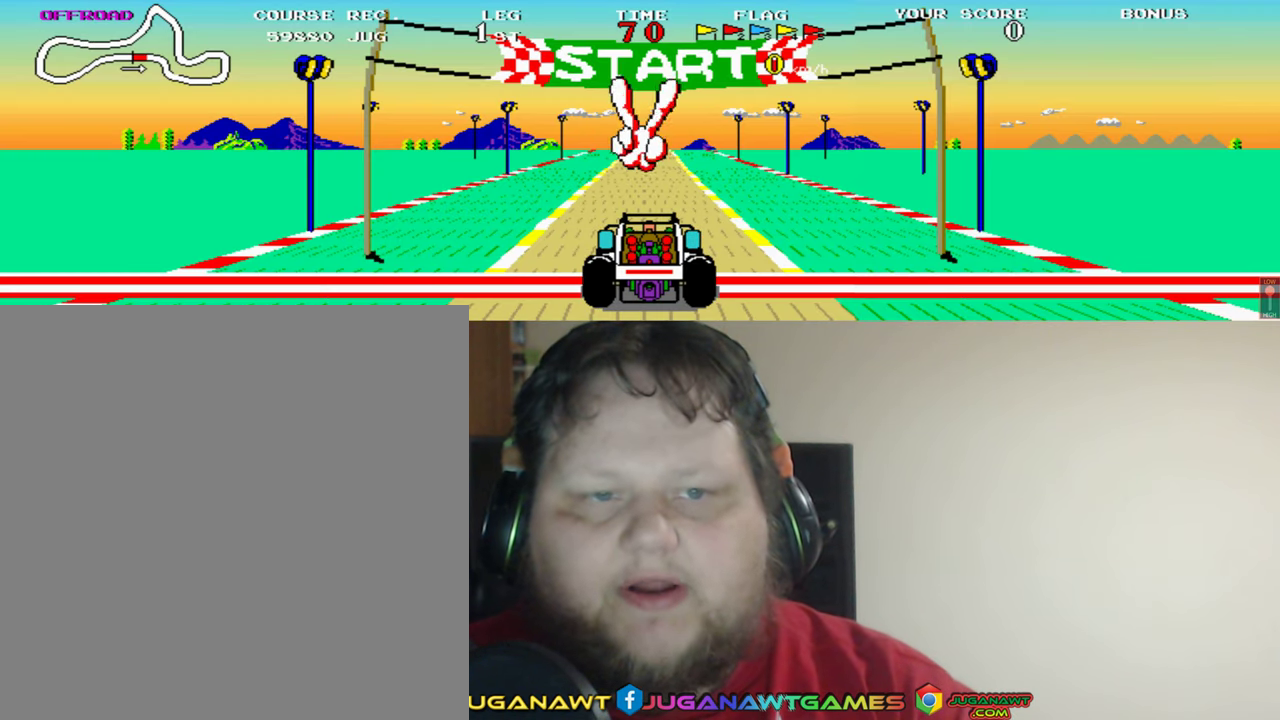
{"buttons": [], "left_stick": "center", "events": []}
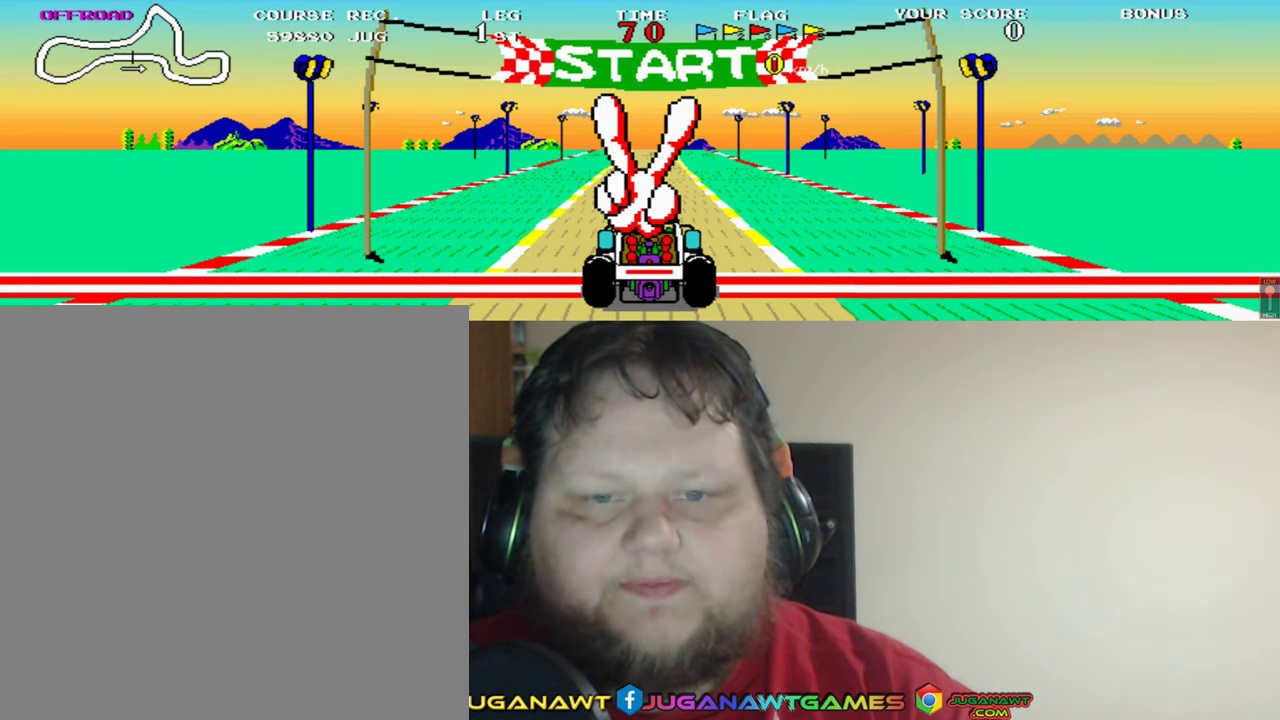
{"buttons": [], "left_stick": "center", "events": []}
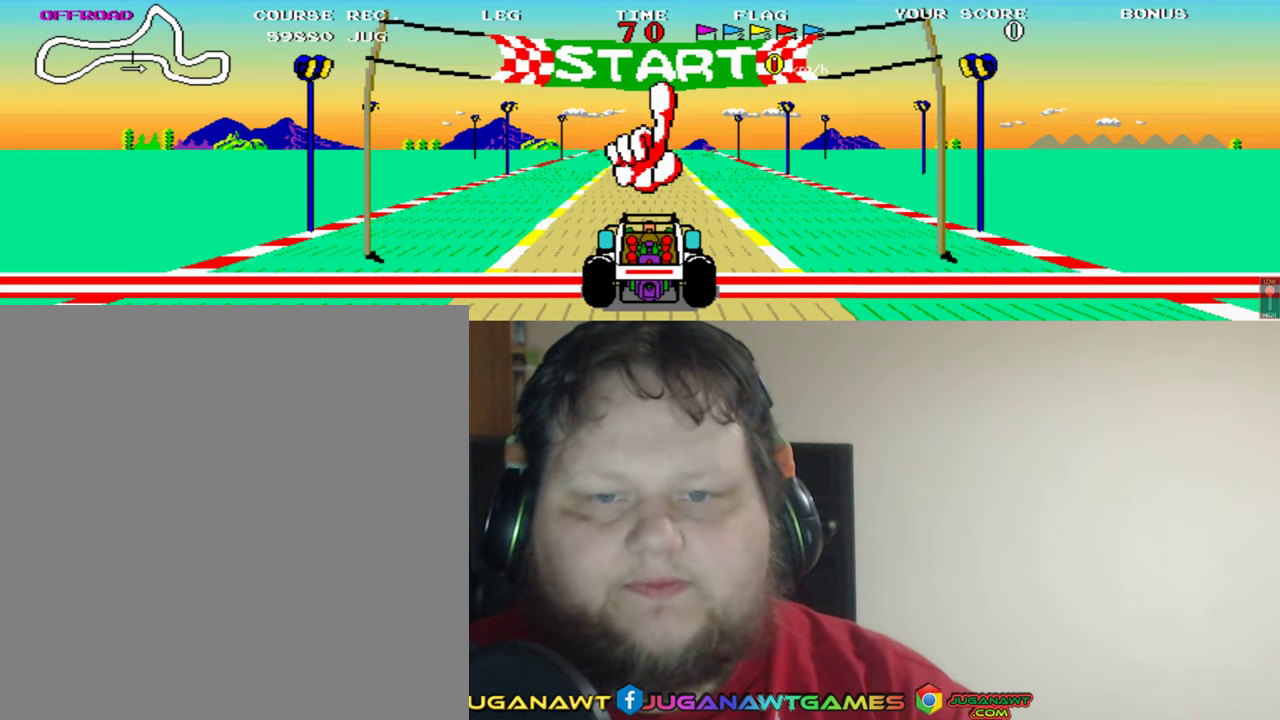
{"buttons": [], "left_stick": "center", "events": []}
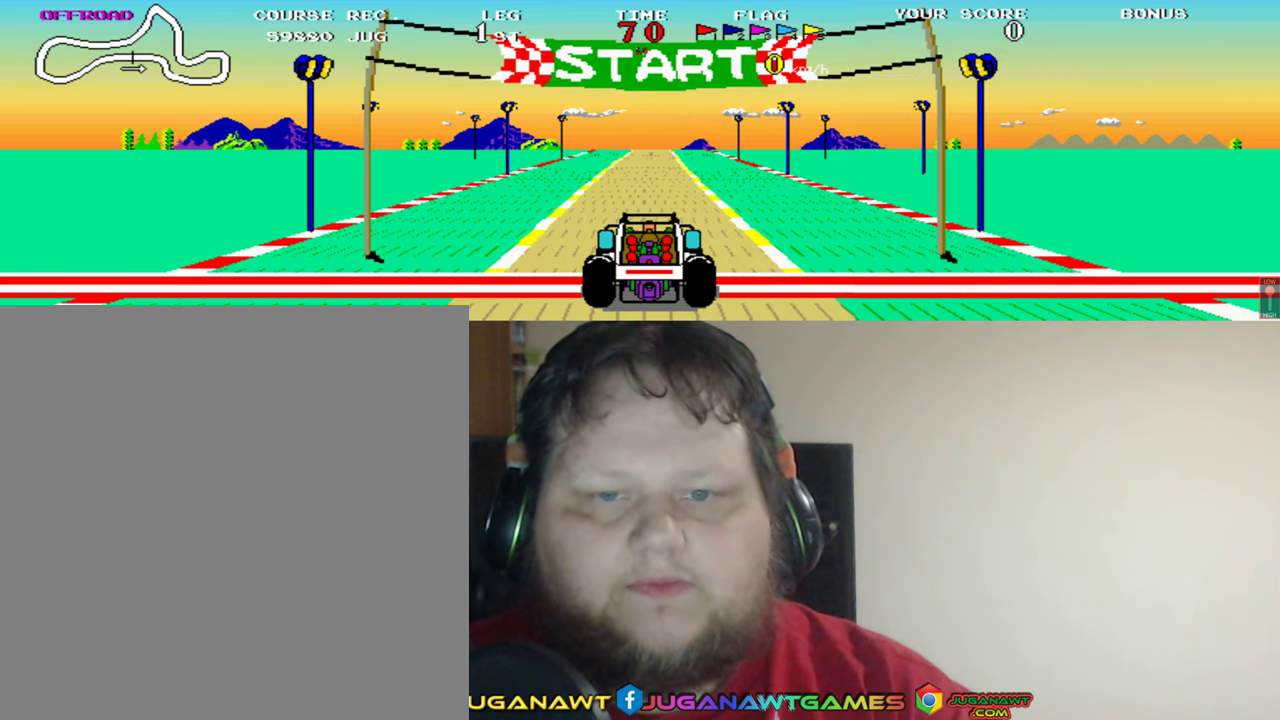
{"buttons": ["A"], "left_stick": "center", "events": [[117, "A", "down"]]}
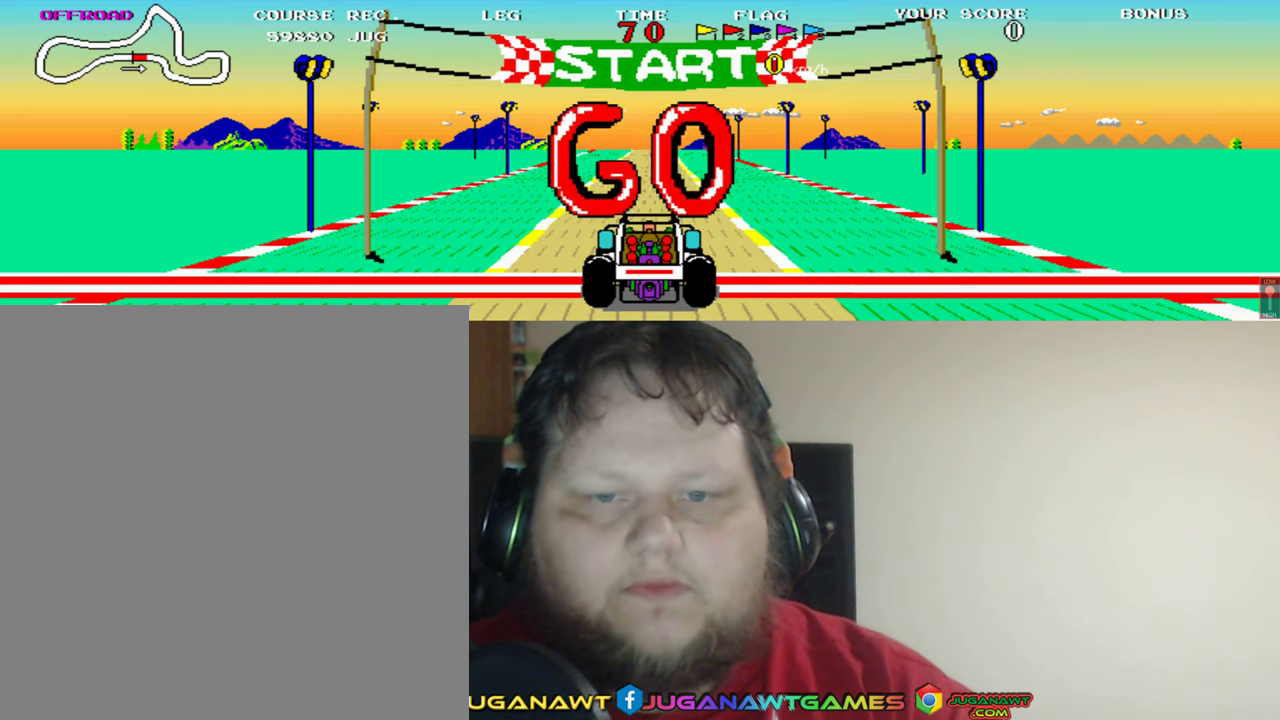
{"buttons": ["A"], "left_stick": "center", "events": []}
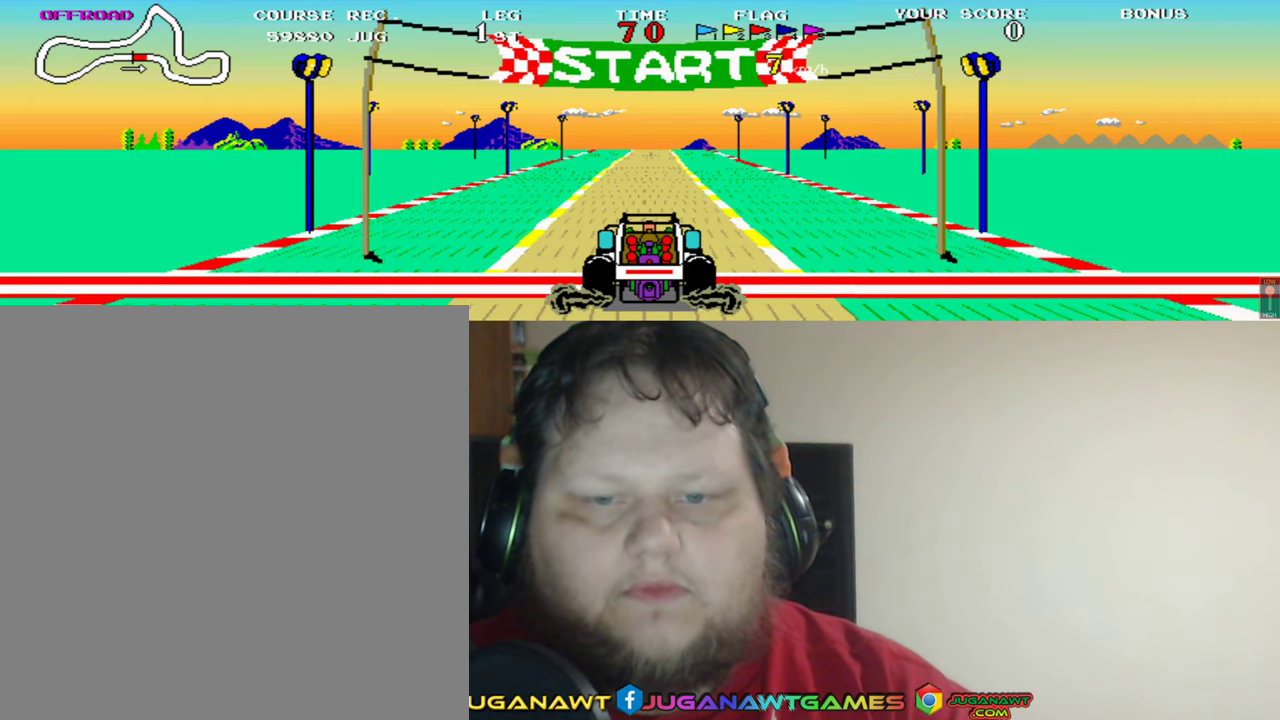
{"buttons": ["A"], "left_stick": "center", "events": []}
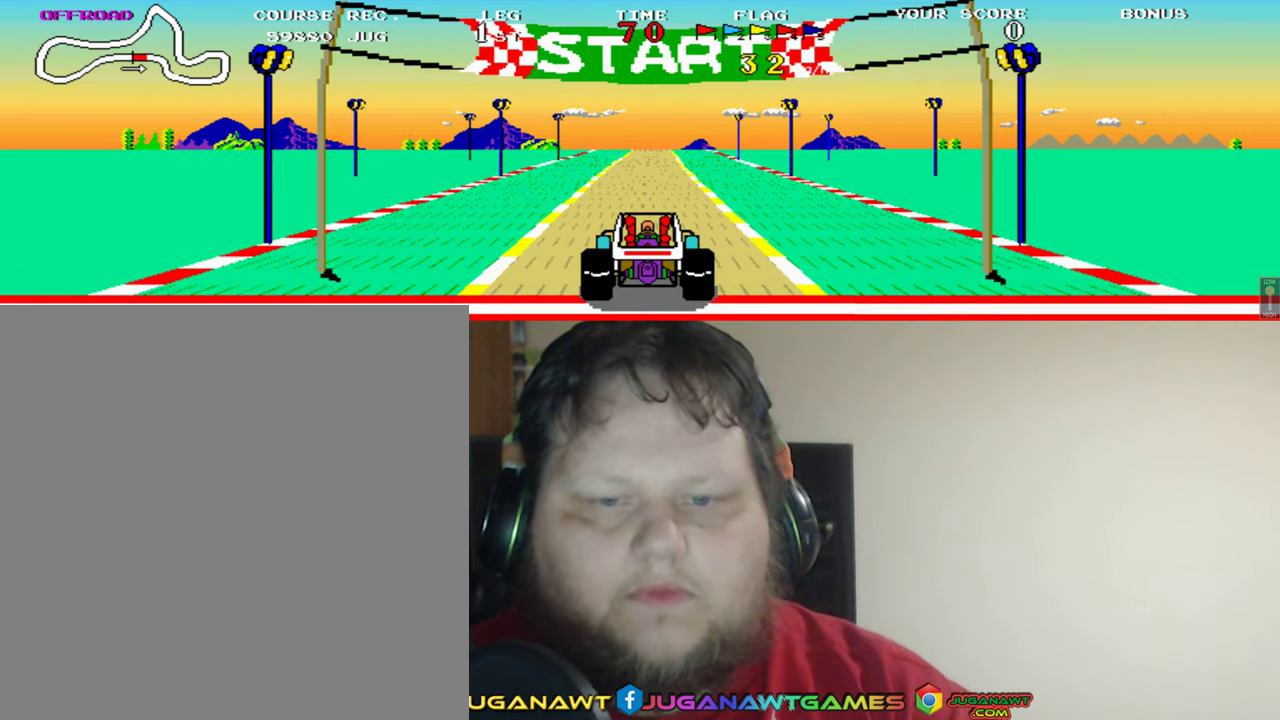
{"buttons": ["A"], "left_stick": "center", "events": []}
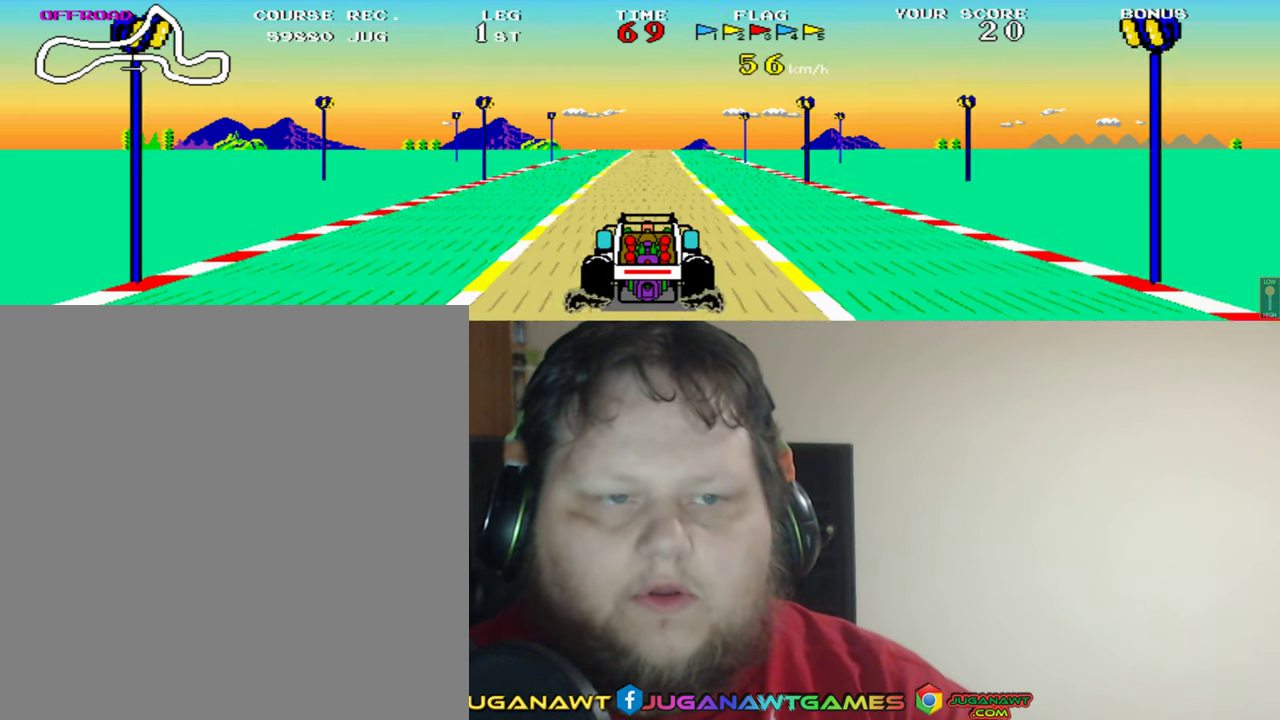
{"buttons": ["A"], "left_stick": "center", "events": []}
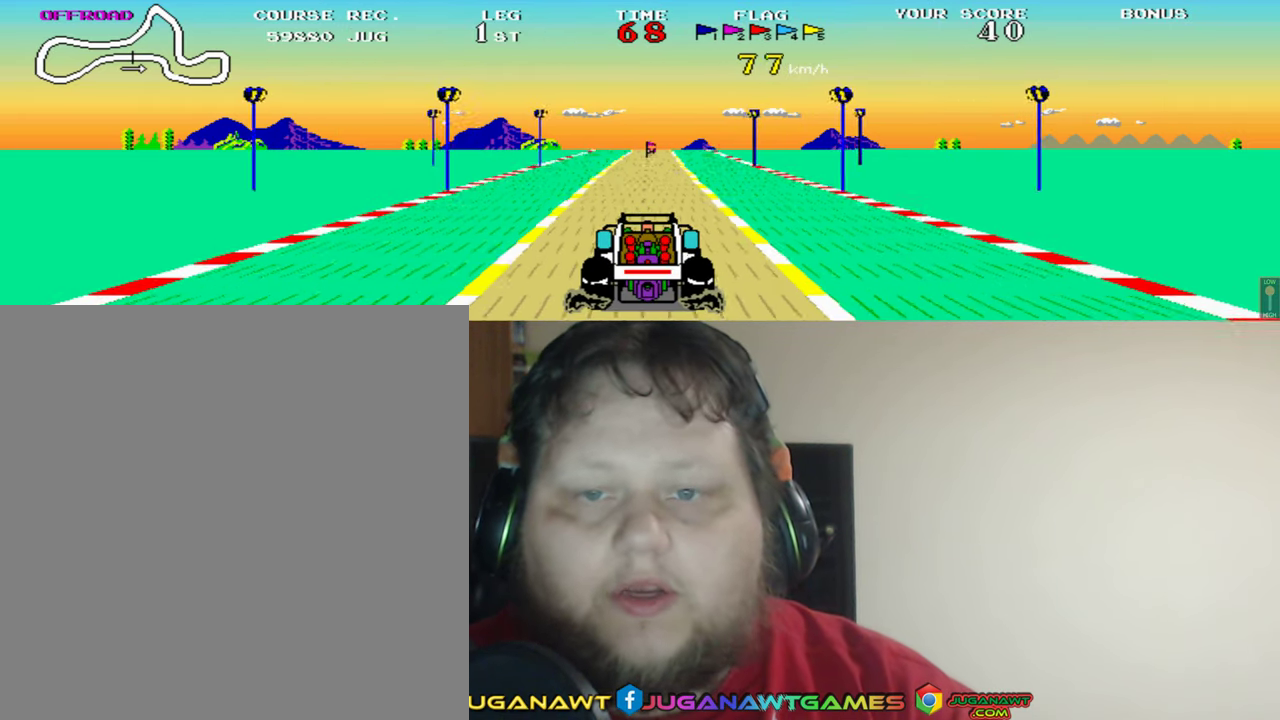
{"buttons": ["A"], "left_stick": "center", "events": []}
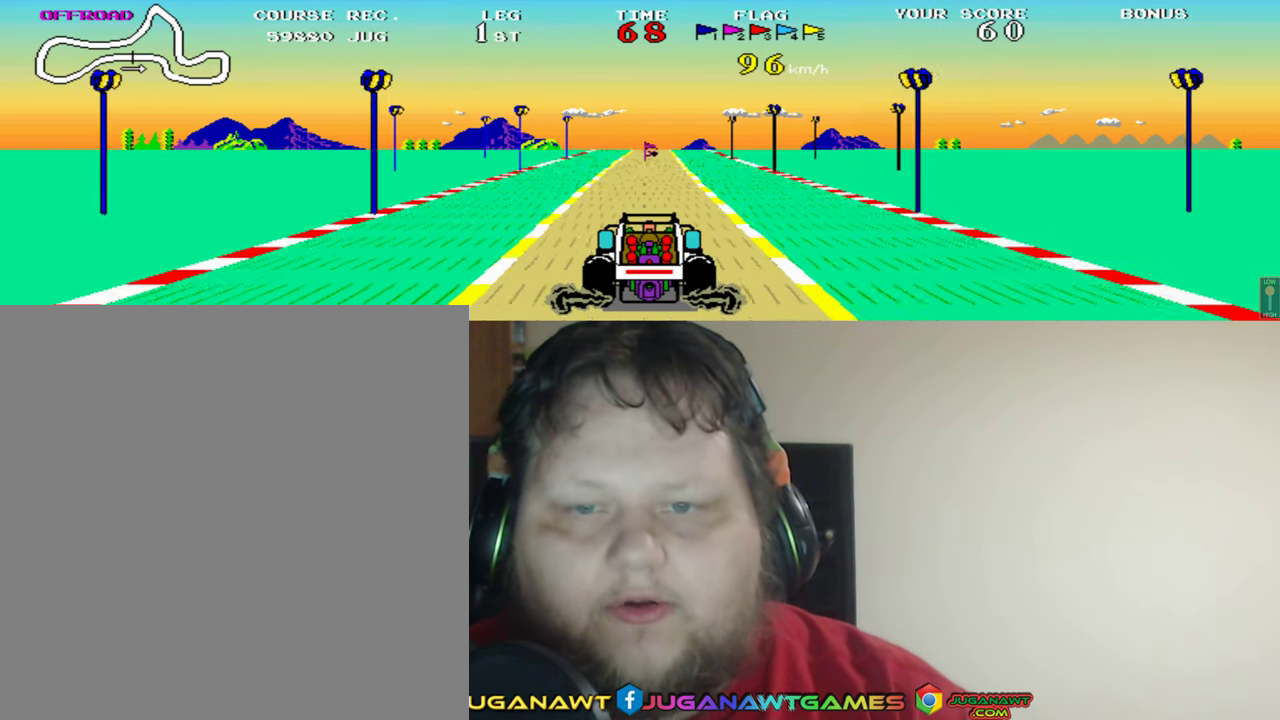
{"buttons": ["A"], "left_stick": "center", "events": []}
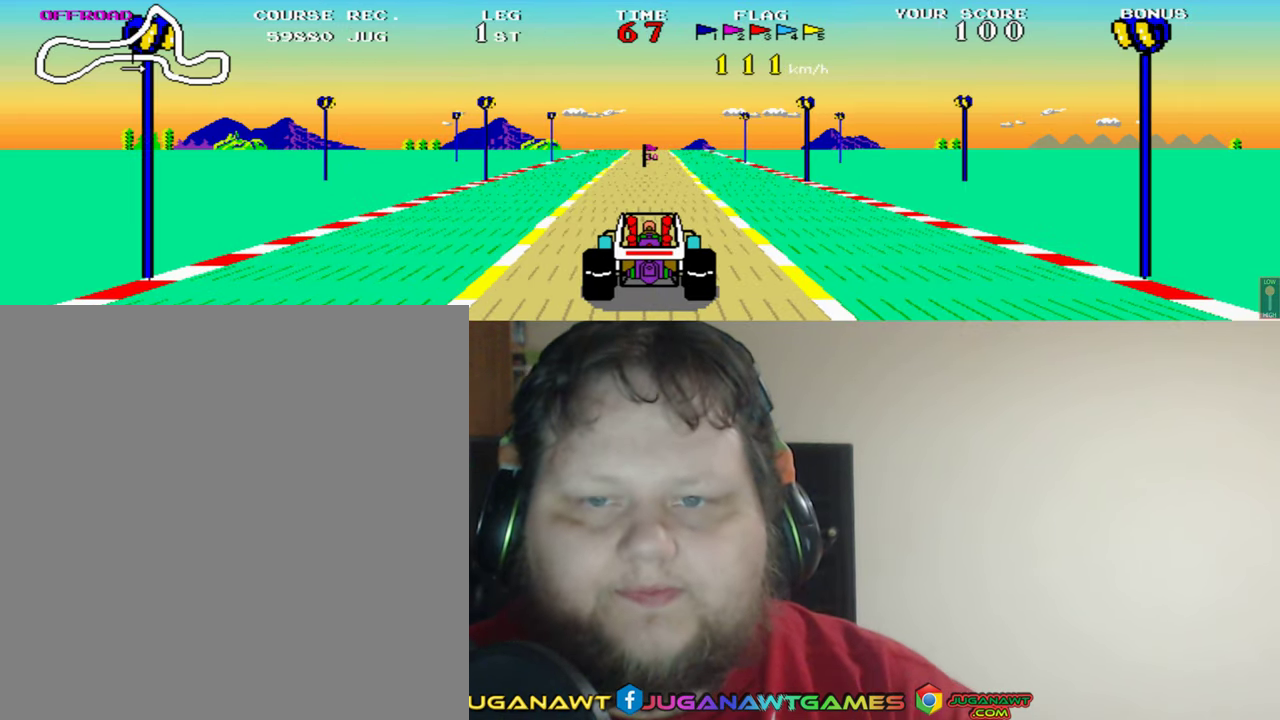
{"buttons": ["A"], "left_stick": "center", "events": []}
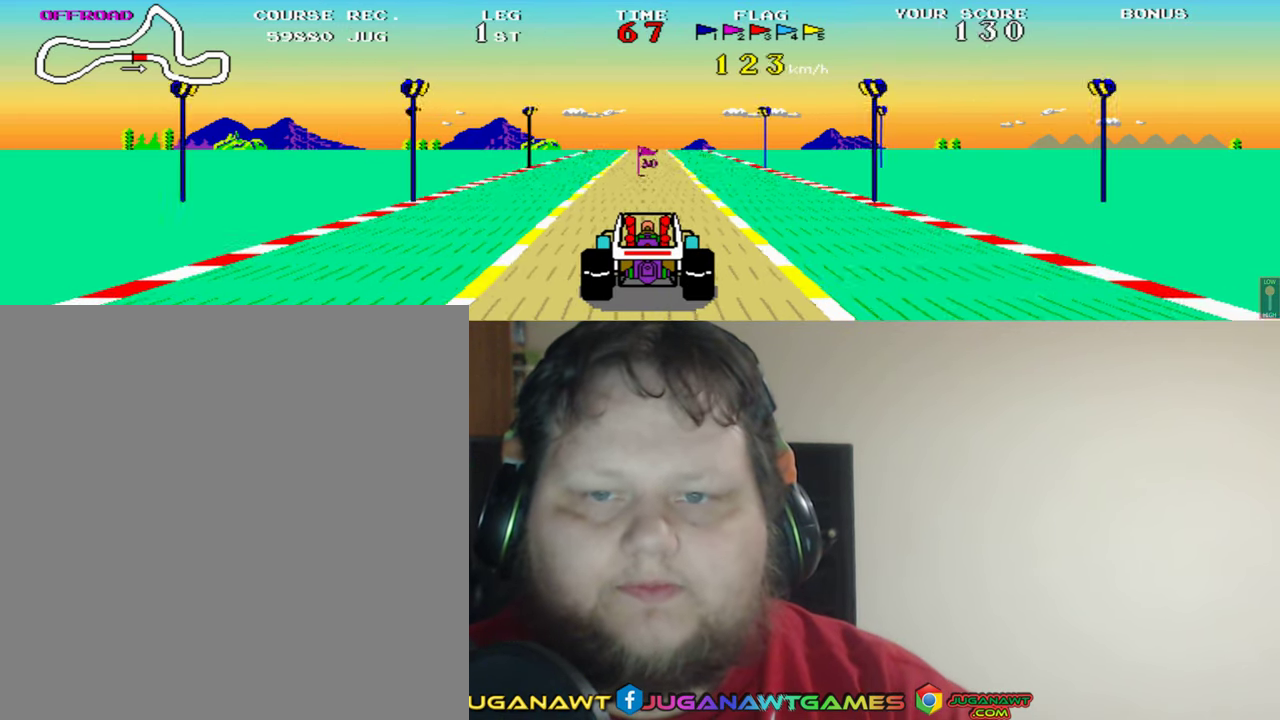
{"buttons": ["A"], "left_stick": "center", "events": [[284, "Y", "down"], [350, "Y", "up"]]}
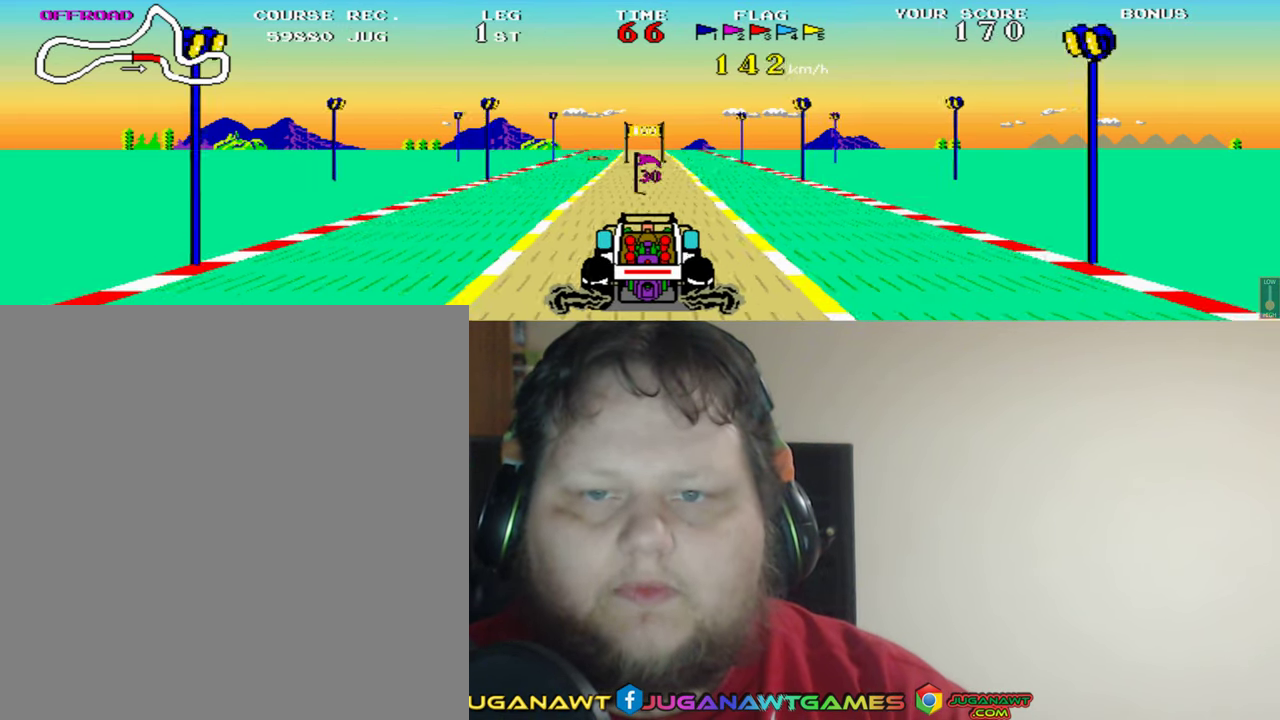
{"buttons": ["A"], "left_stick": "center", "events": []}